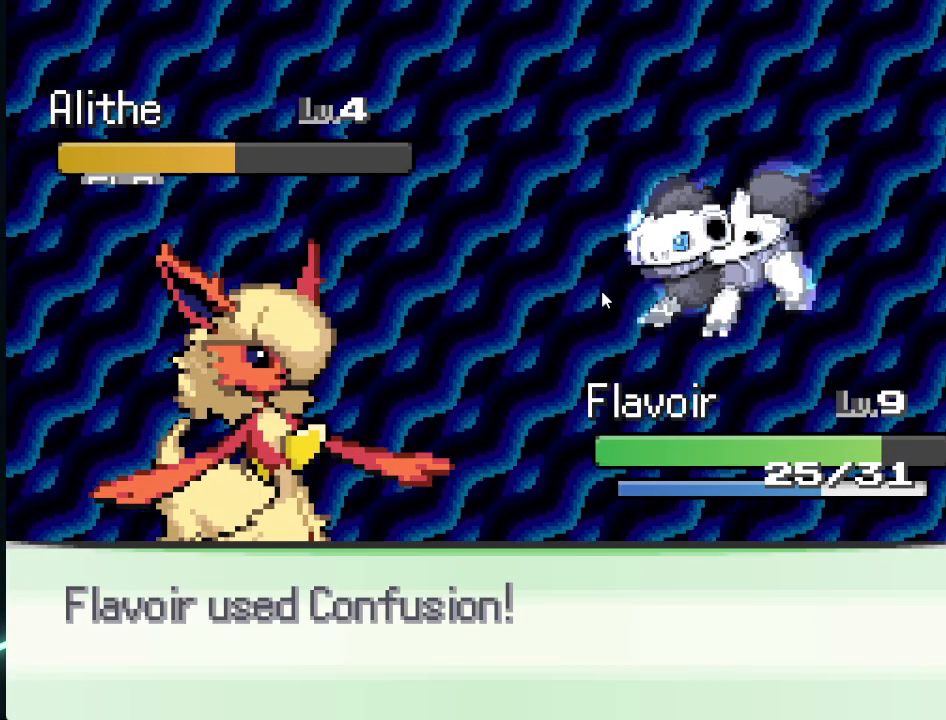
Gameplay with a controller (Xbox layout); each line is a JSON object with the inputs held at the frame after it. "events" lists button and stick changes between this image and that frame as [ms after this image, input, new state], when the widget could be followed in between.
{"buttons": ["A"], "left_stick": "center", "right_stick": "center", "events": [[417, "A", "down"]]}
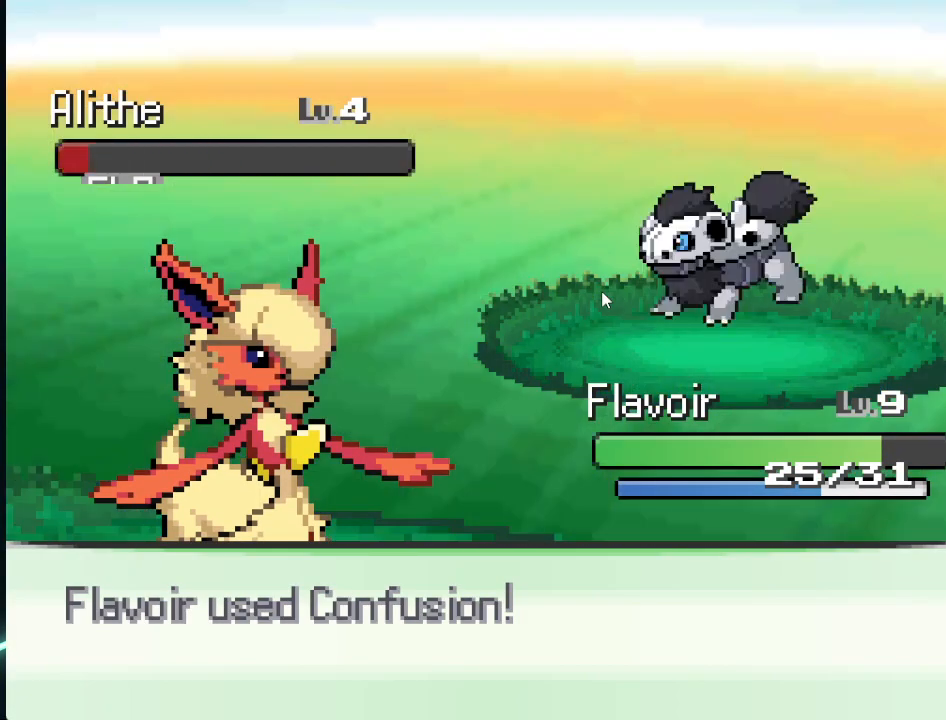
{"buttons": [], "left_stick": "center", "right_stick": "center", "events": [[42, "A", "up"], [126, "A", "down"], [209, "A", "up"], [459, "A", "down"], [501, "A", "up"]]}
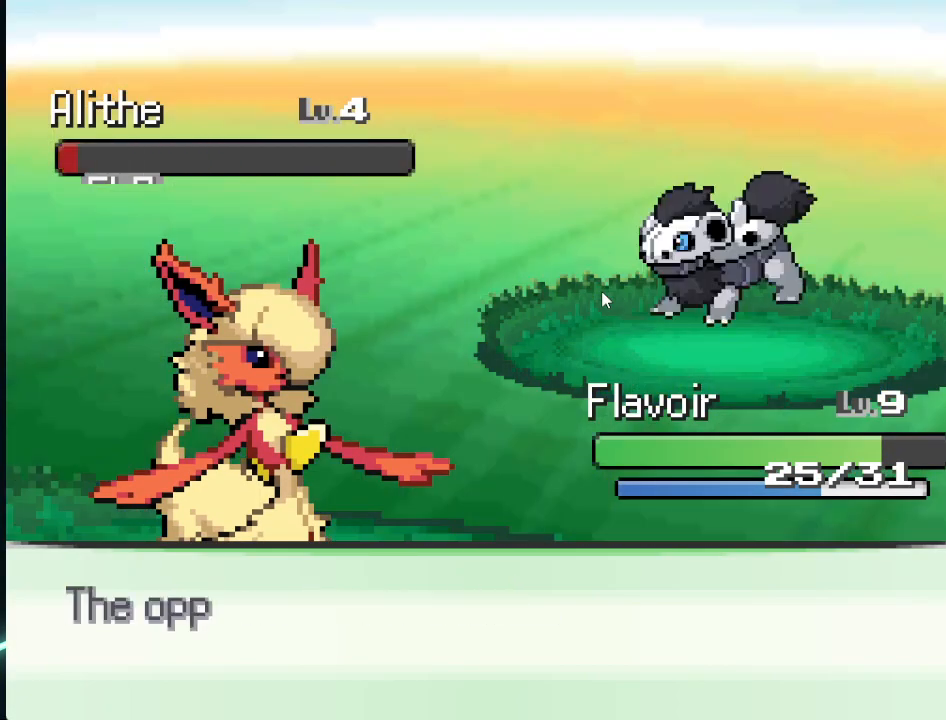
{"buttons": ["A"], "left_stick": "center", "right_stick": "center", "events": [[125, "A", "down"], [167, "A", "up"], [250, "A", "down"], [334, "A", "up"], [500, "A", "down"]]}
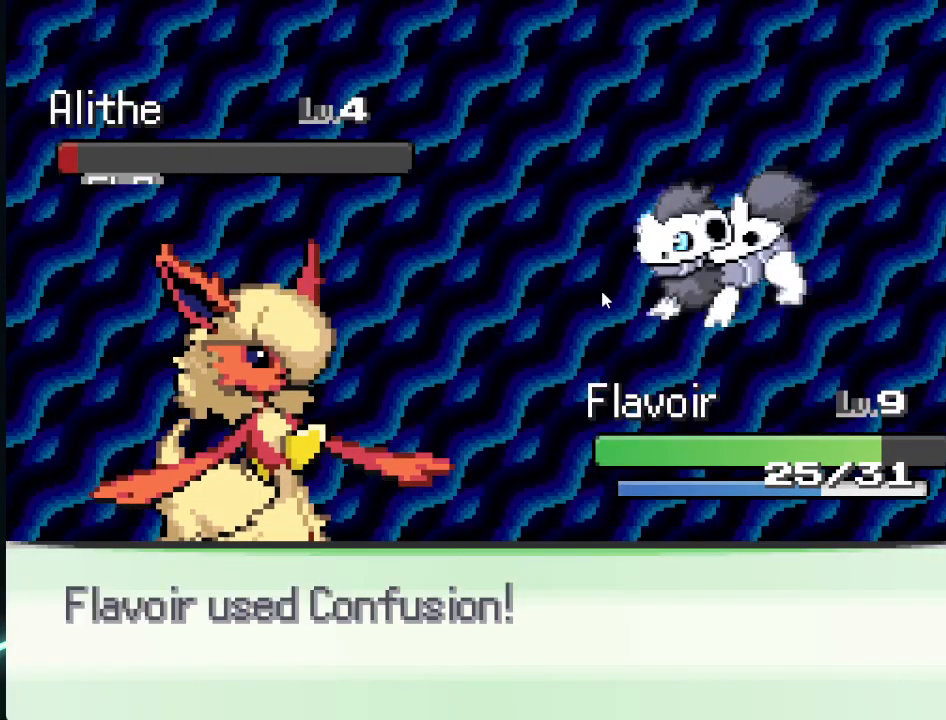
{"buttons": [], "left_stick": "center", "right_stick": "center", "events": [[84, "A", "up"], [334, "A", "down"], [459, "A", "up"]]}
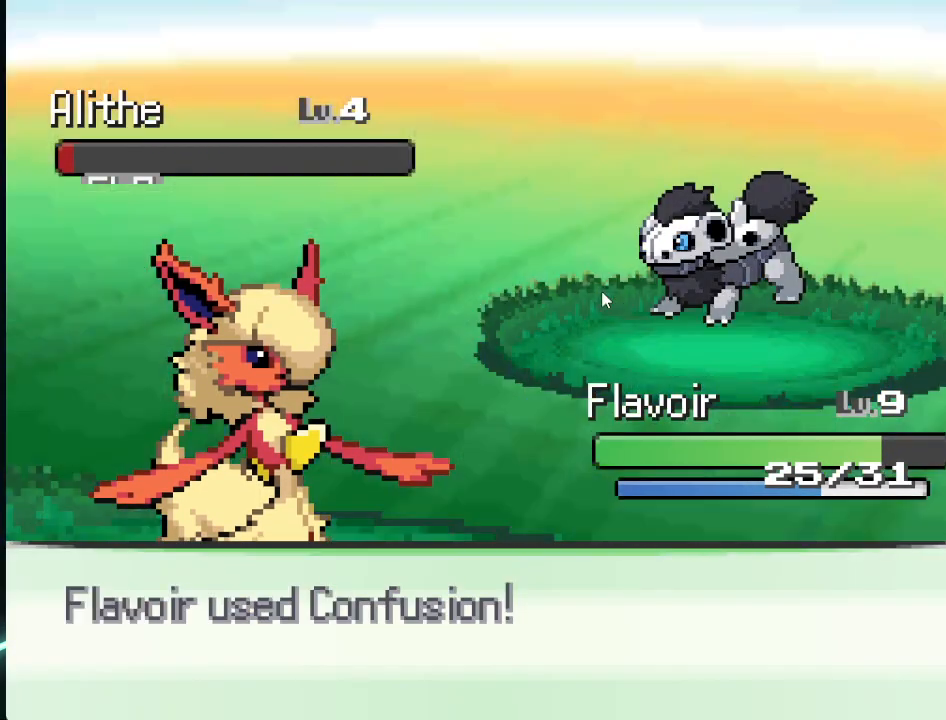
{"buttons": [], "left_stick": "center", "right_stick": "center", "events": [[83, "A", "down"], [167, "A", "up"], [208, "A", "down"], [250, "A", "up"], [334, "A", "down"], [375, "A", "up"], [459, "A", "down"], [500, "A", "up"]]}
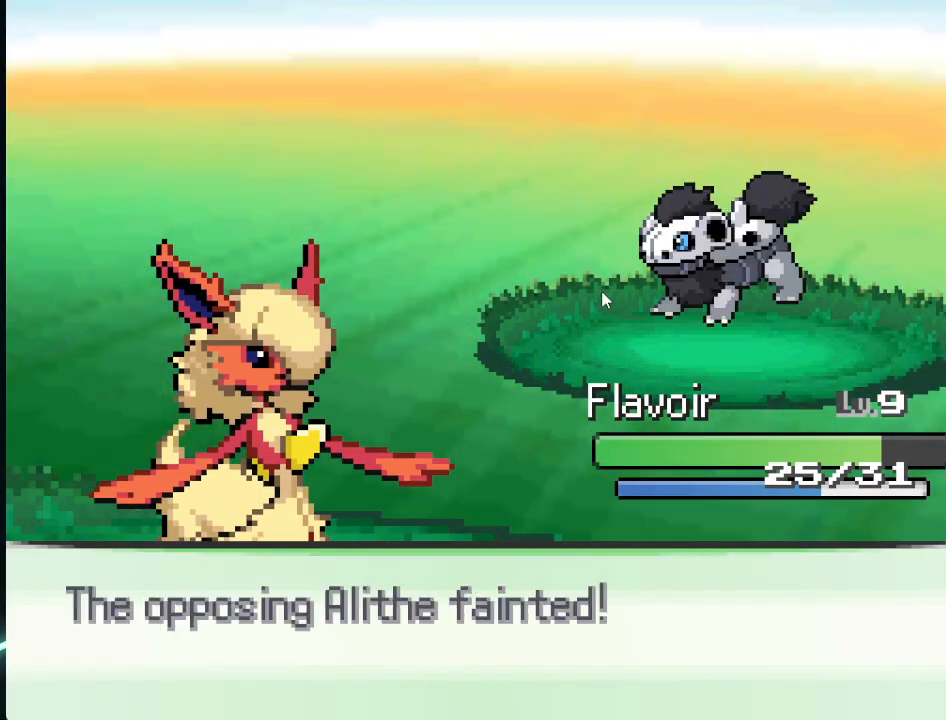
{"buttons": [], "left_stick": "center", "right_stick": "center", "events": [[42, "A", "down"], [126, "A", "up"], [292, "A", "down"], [334, "A", "up"], [459, "A", "down"], [501, "A", "up"]]}
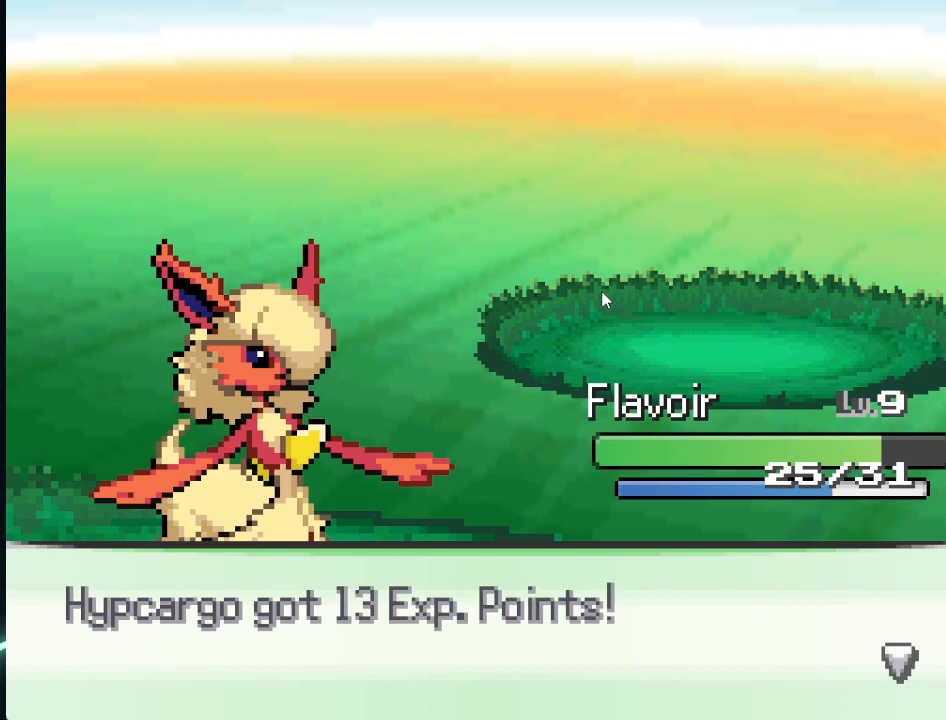
{"buttons": [], "left_stick": "center", "right_stick": "center", "events": []}
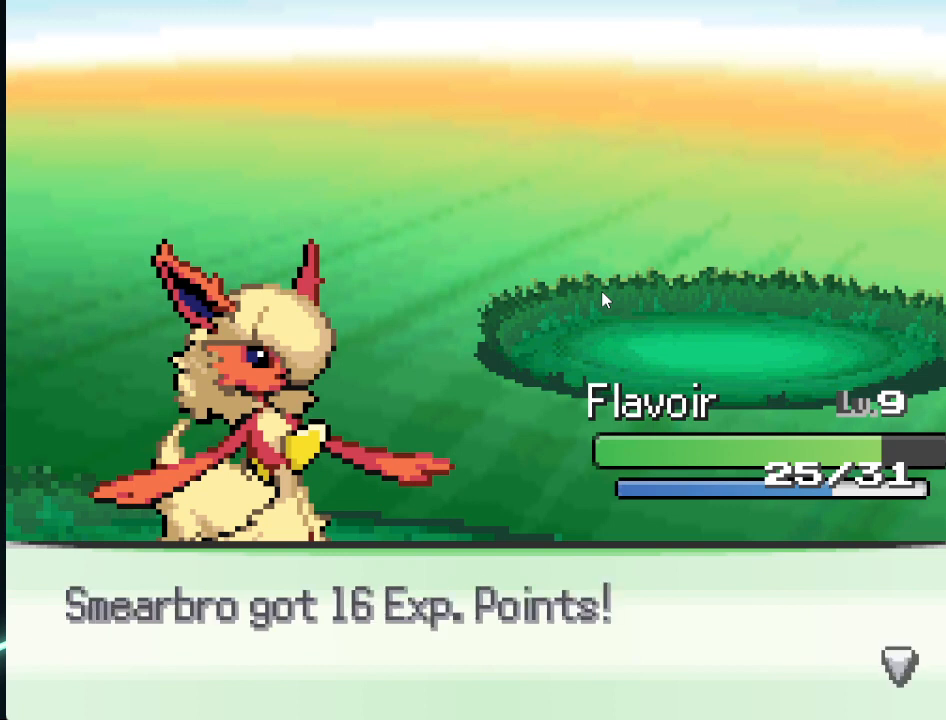
{"buttons": ["A"], "left_stick": "center", "right_stick": "center", "events": [[251, "A", "down"], [376, "A", "up"], [501, "A", "down"]]}
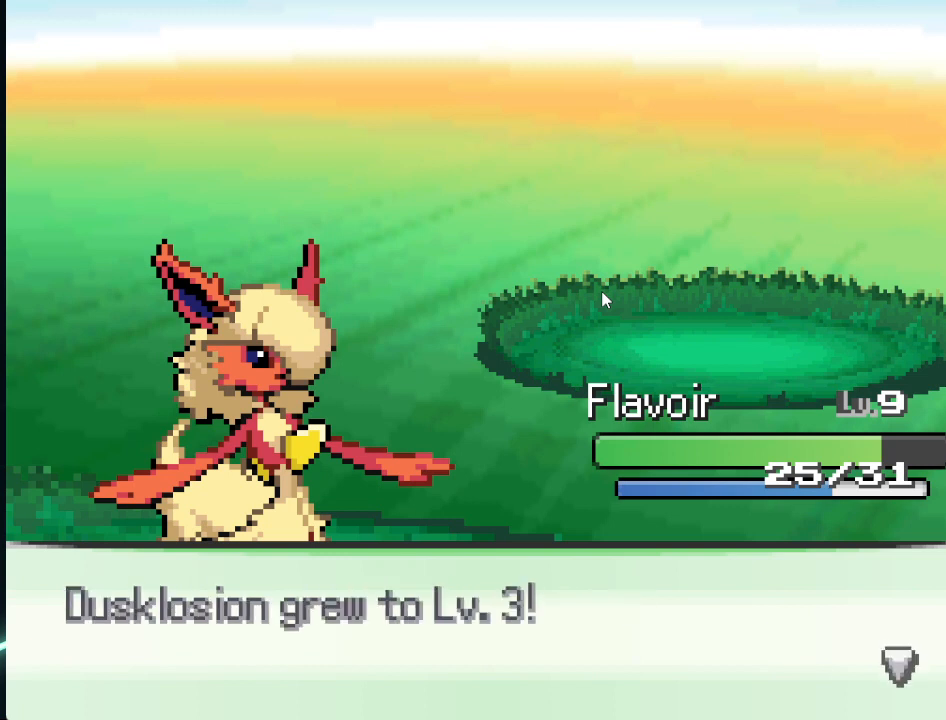
{"buttons": [], "left_stick": "center", "right_stick": "center", "events": [[125, "A", "up"], [208, "A", "down"], [334, "A", "up"], [417, "A", "down"], [459, "A", "up"]]}
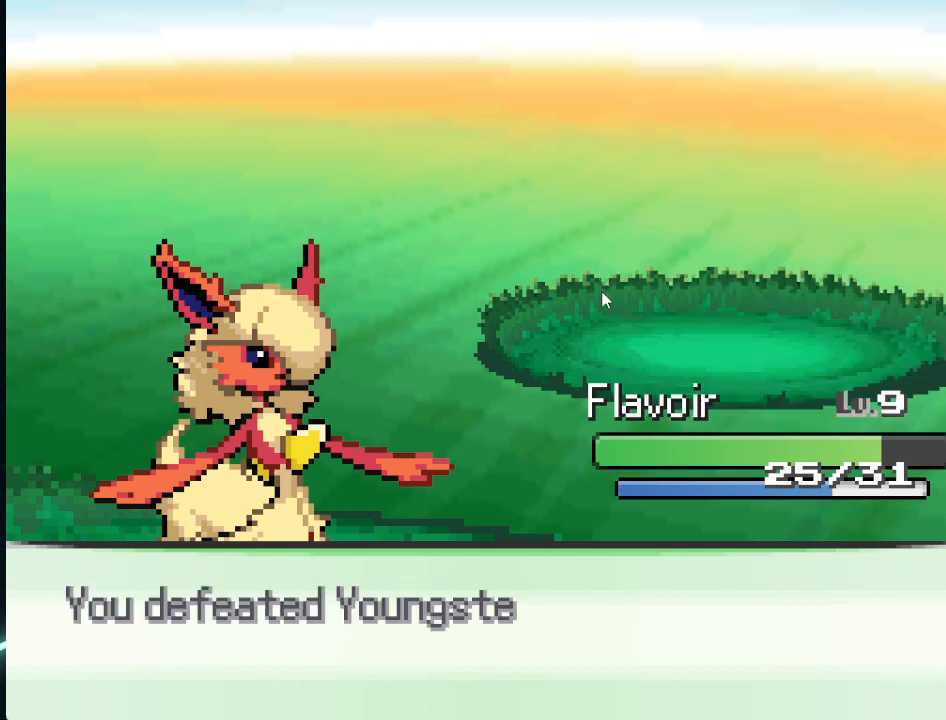
{"buttons": [], "left_stick": "center", "right_stick": "center", "events": [[334, "A", "down"], [459, "A", "up"]]}
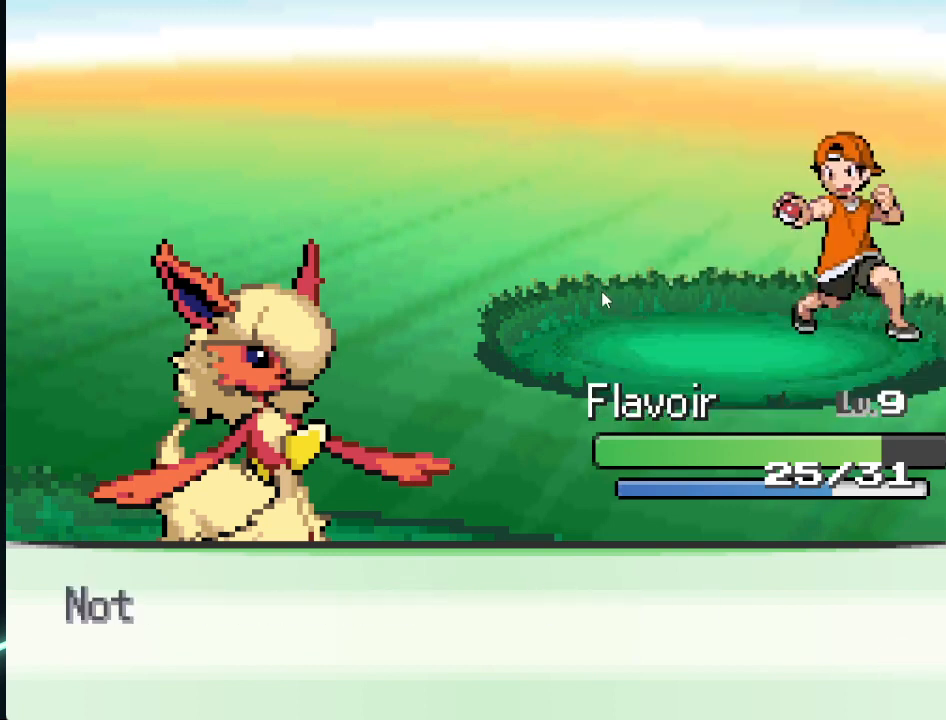
{"buttons": ["A"], "left_stick": "center", "right_stick": "center", "events": [[83, "A", "down"], [167, "A", "up"], [292, "A", "down"], [375, "A", "up"], [459, "A", "down"]]}
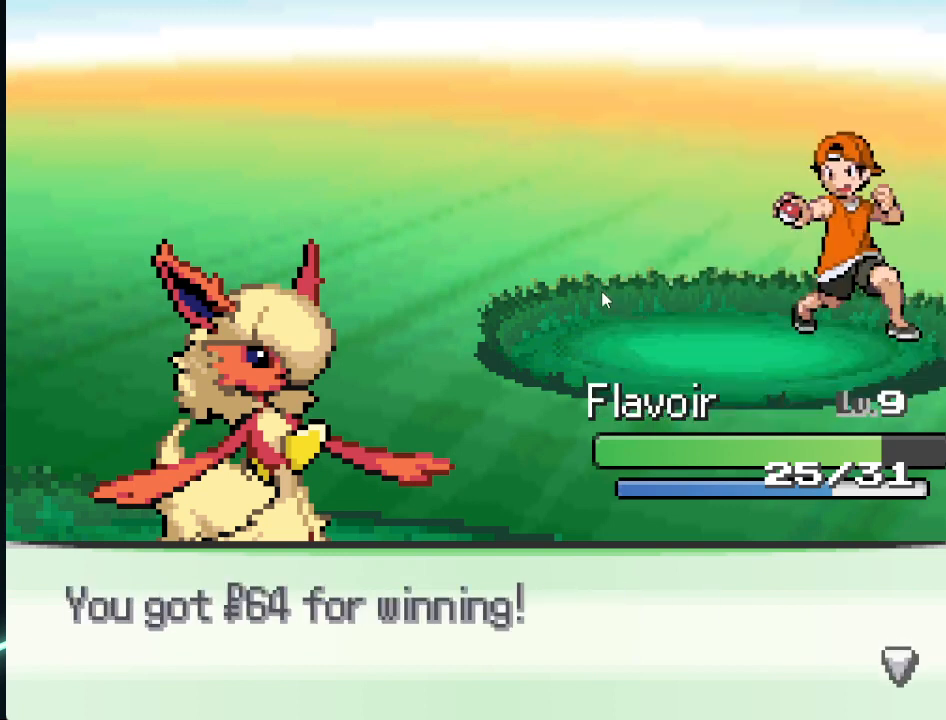
{"buttons": [], "left_stick": "center", "right_stick": "center", "events": [[42, "A", "up"], [126, "A", "down"], [209, "A", "up"], [376, "A", "down"], [459, "A", "up"]]}
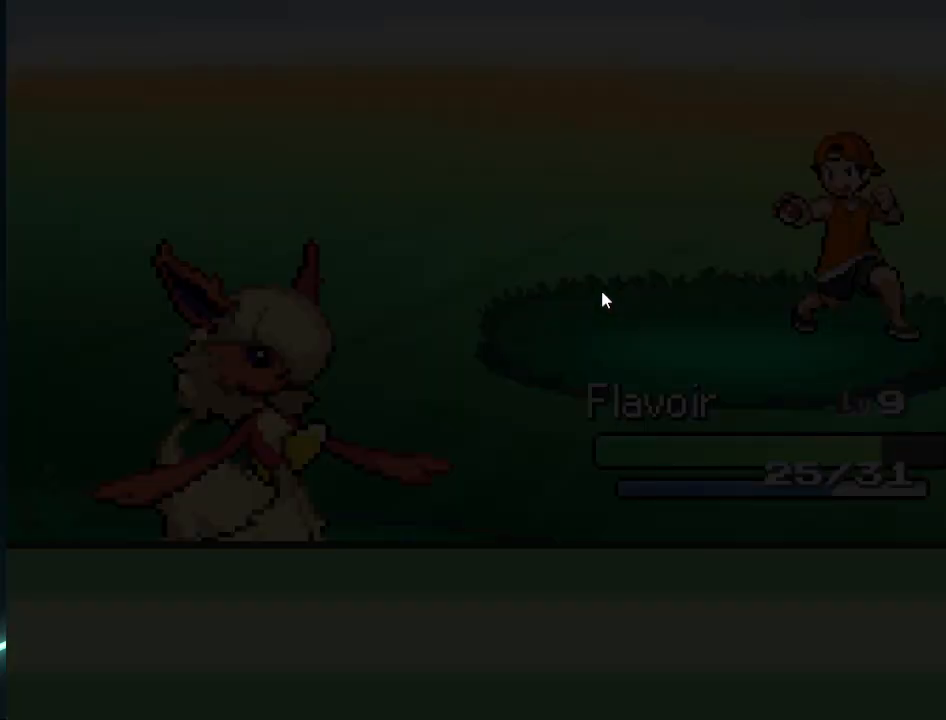
{"buttons": ["DPAD_LEFT"], "left_stick": "center", "right_stick": "center", "events": [[167, "DPAD_LEFT", "down"]]}
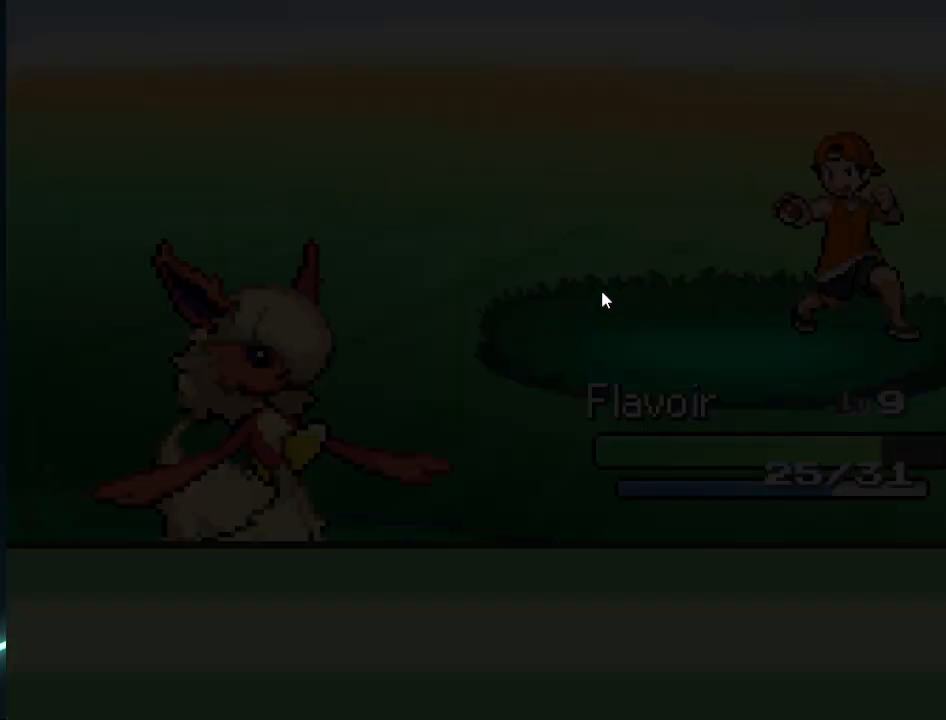
{"buttons": [], "left_stick": "center", "right_stick": "center", "events": [[251, "DPAD_LEFT", "up"]]}
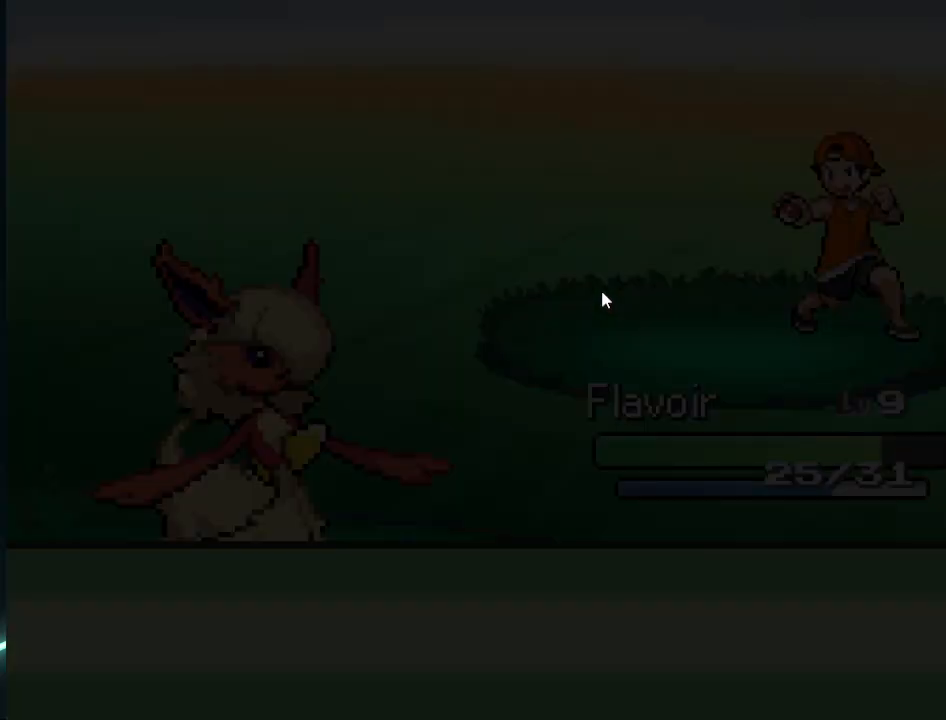
{"buttons": ["DPAD_LEFT"], "left_stick": "center", "right_stick": "center", "events": [[42, "DPAD_LEFT", "down"], [208, "DPAD_LEFT", "up"], [459, "DPAD_LEFT", "down"]]}
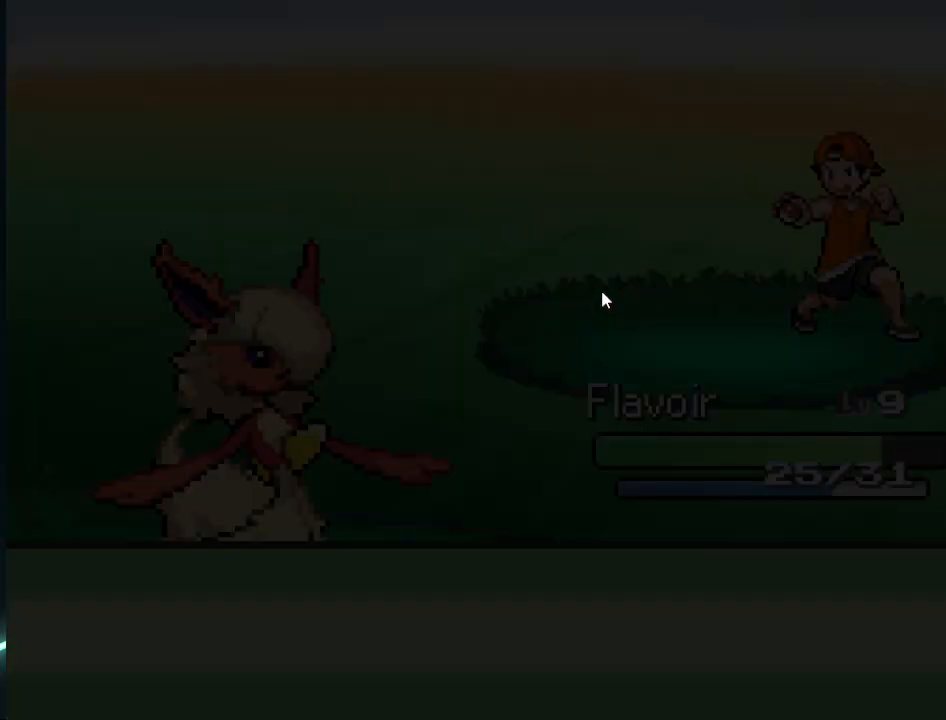
{"buttons": ["DPAD_LEFT"], "left_stick": "center", "right_stick": "center", "events": []}
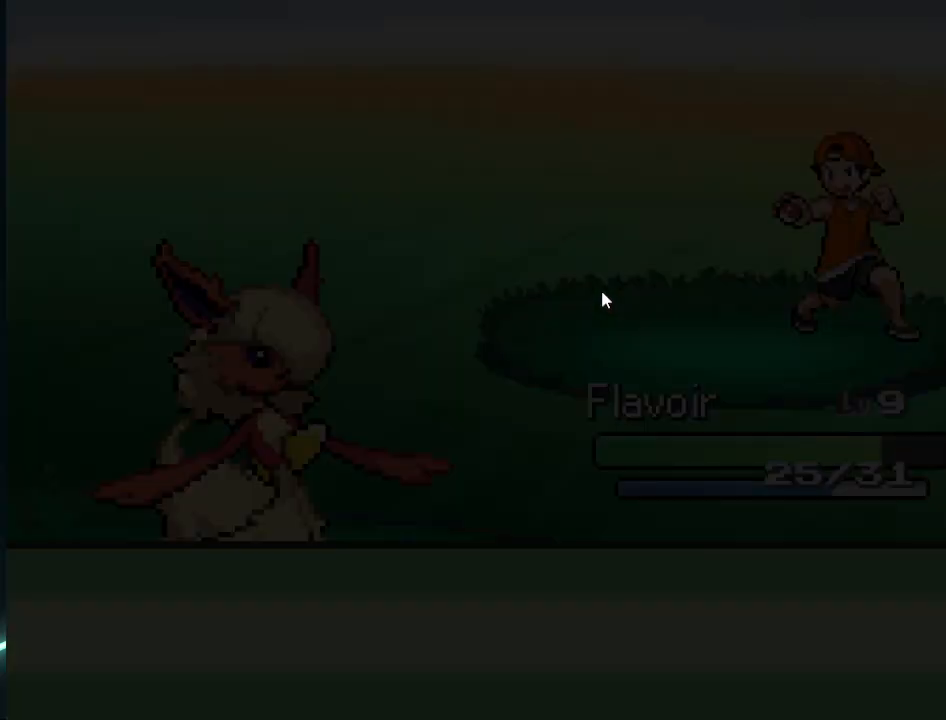
{"buttons": ["DPAD_LEFT"], "left_stick": "center", "right_stick": "center", "events": [[250, "DPAD_LEFT", "up"], [459, "DPAD_LEFT", "down"]]}
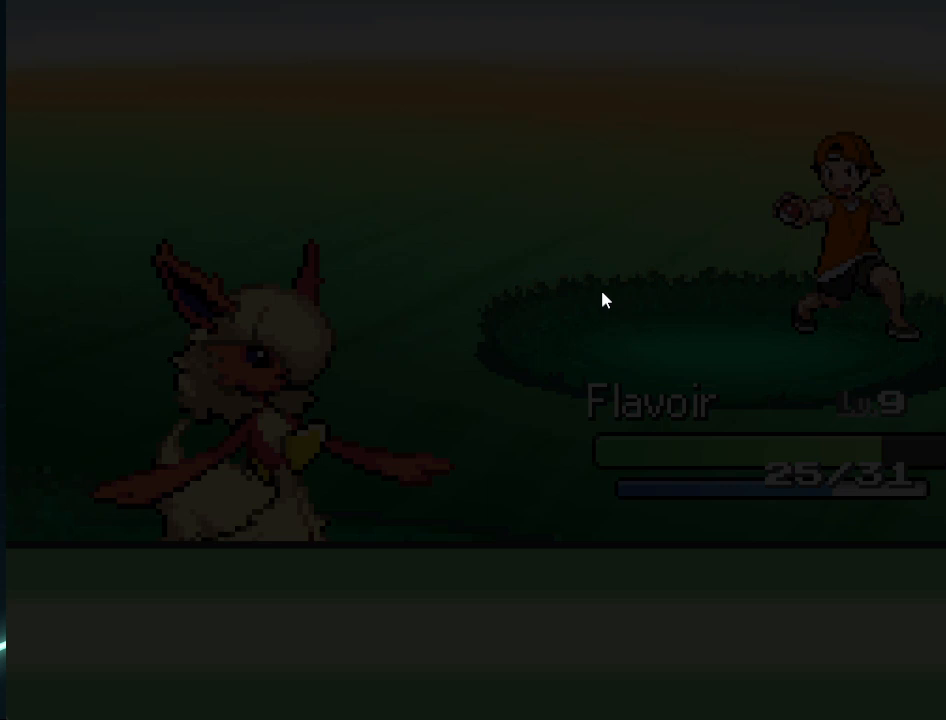
{"buttons": ["DPAD_LEFT"], "left_stick": "center", "right_stick": "center", "events": []}
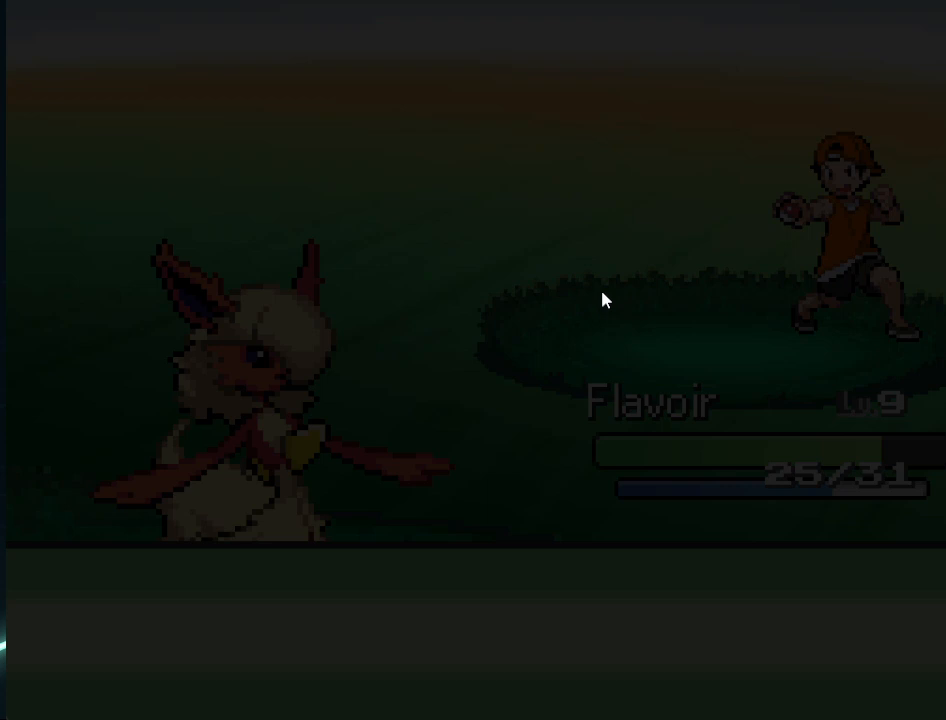
{"buttons": [], "left_stick": "center", "right_stick": "center", "events": [[375, "DPAD_LEFT", "up"]]}
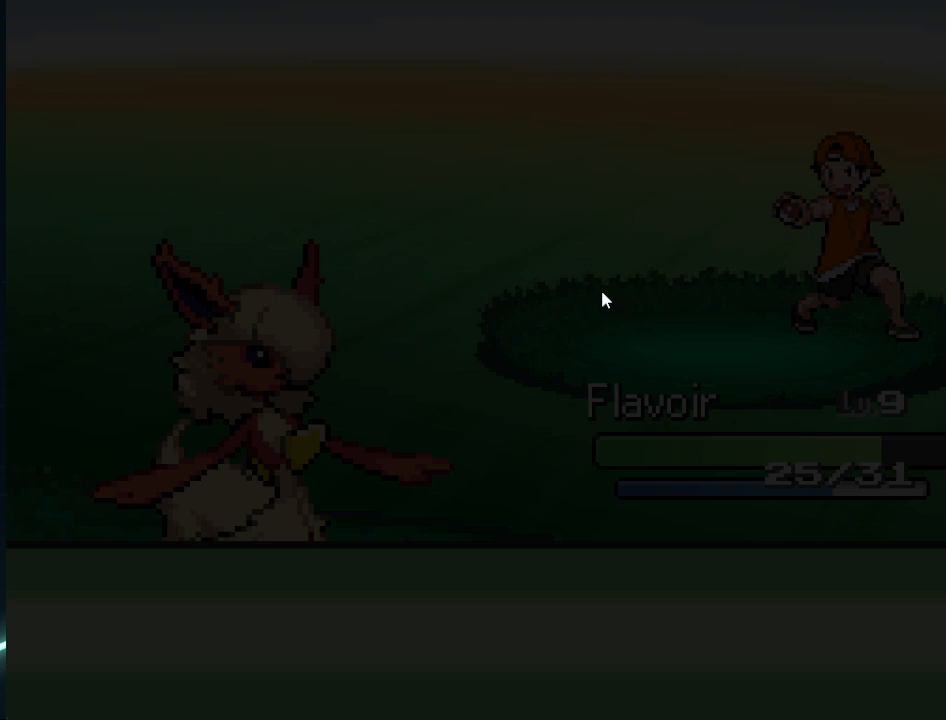
{"buttons": ["DPAD_LEFT"], "left_stick": "center", "right_stick": "center", "events": [[376, "DPAD_LEFT", "down"]]}
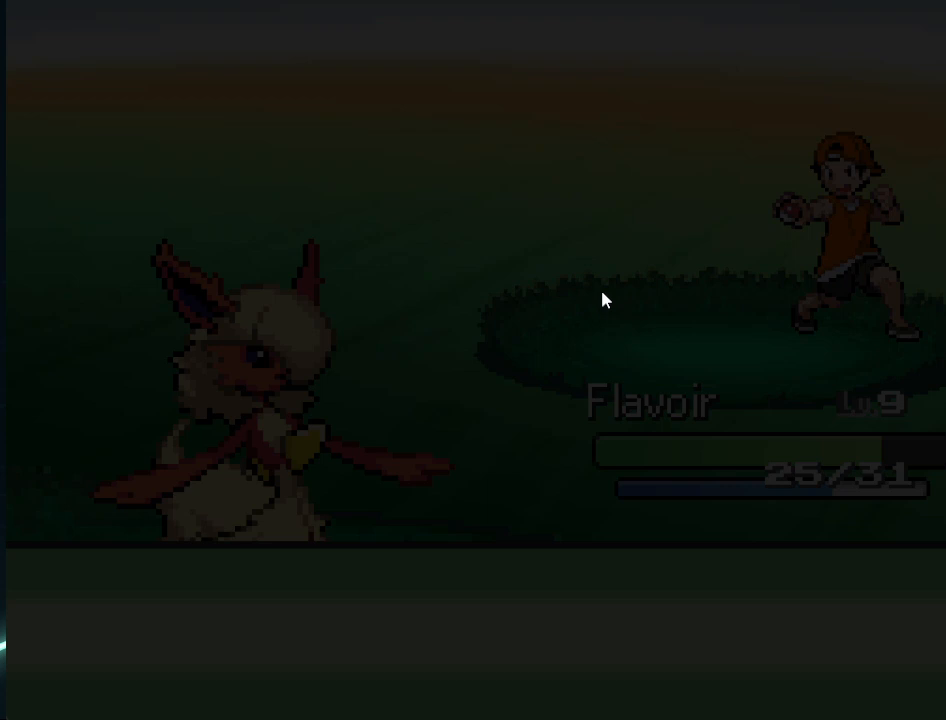
{"buttons": ["DPAD_LEFT"], "left_stick": "center", "right_stick": "center", "events": [[208, "DPAD_LEFT", "up"], [459, "DPAD_LEFT", "down"]]}
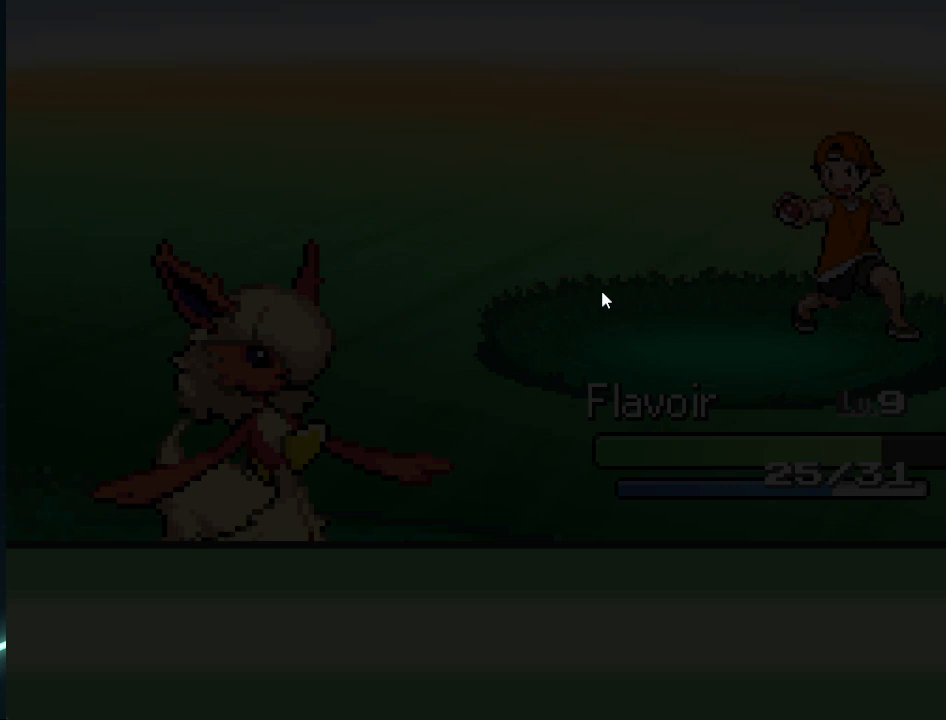
{"buttons": ["DPAD_LEFT"], "left_stick": "center", "right_stick": "center", "events": []}
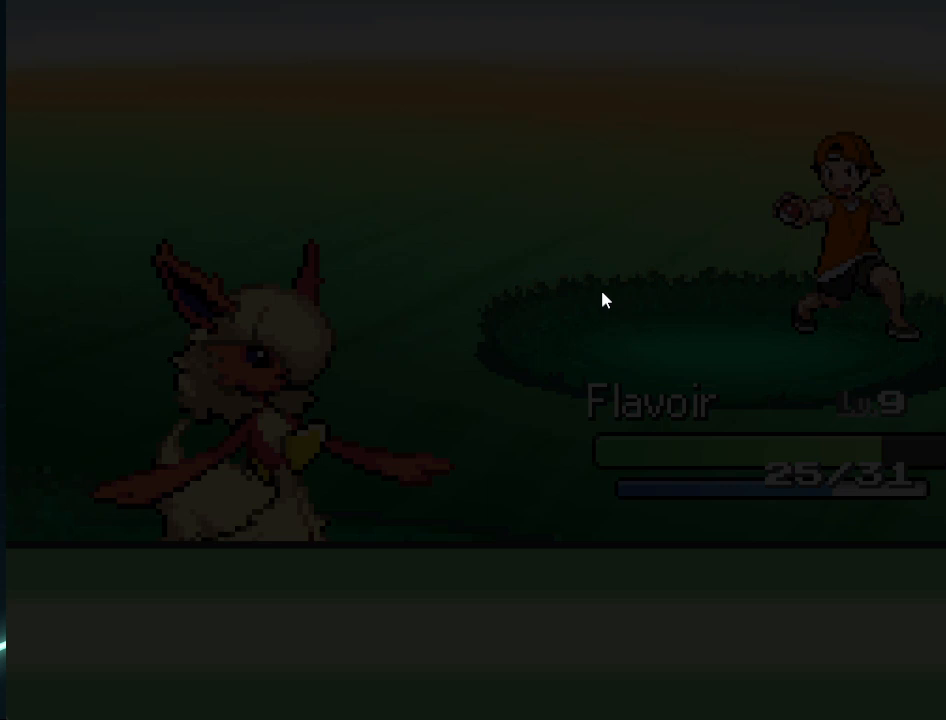
{"buttons": ["DPAD_LEFT"], "left_stick": "center", "right_stick": "center", "events": []}
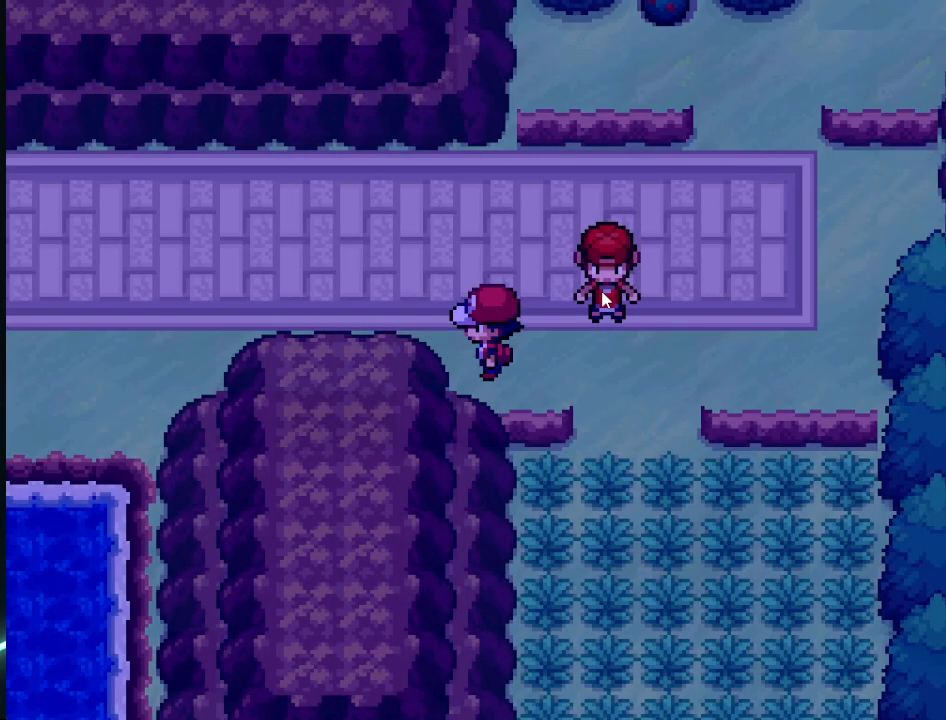
{"buttons": ["DPAD_UP"], "left_stick": "center", "right_stick": "center", "events": [[417, "DPAD_UP", "down"], [459, "DPAD_LEFT", "up"]]}
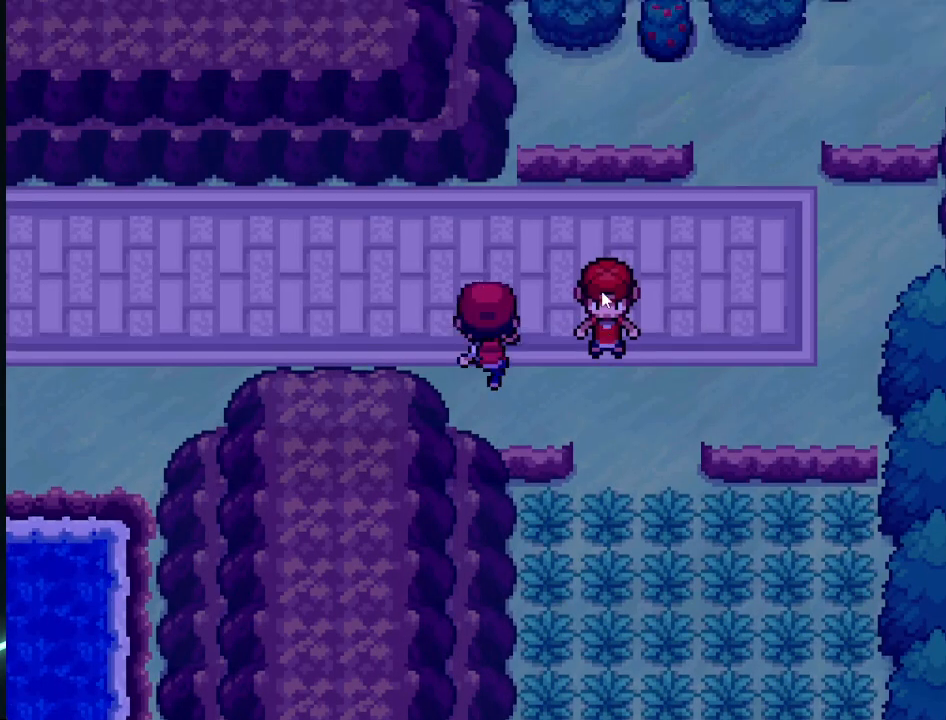
{"buttons": ["DPAD_LEFT"], "left_stick": "center", "right_stick": "center", "events": [[83, "DPAD_LEFT", "down"], [125, "DPAD_UP", "up"]]}
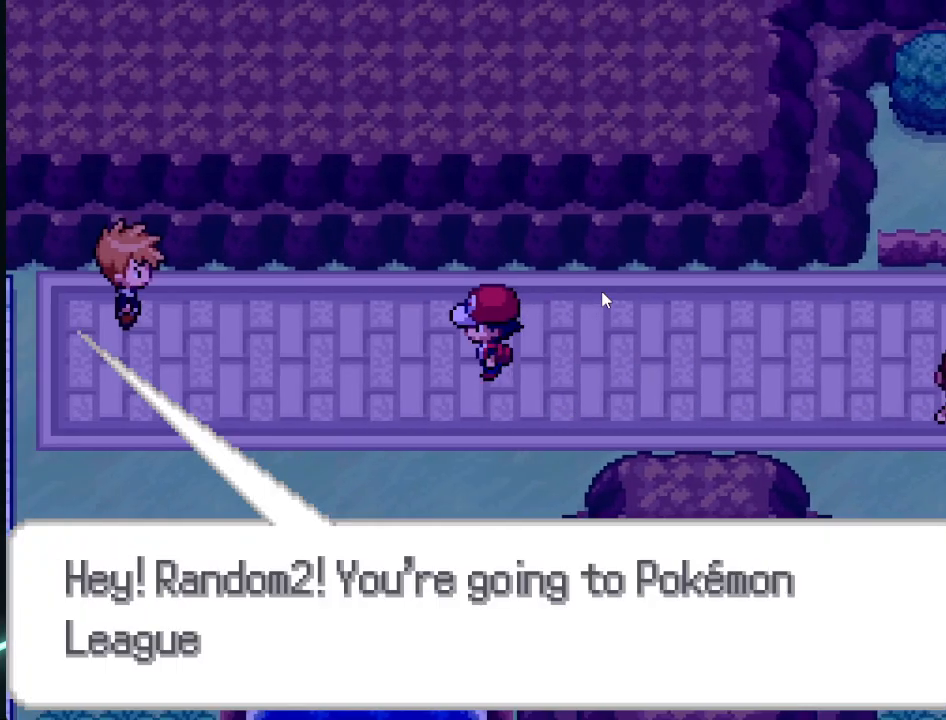
{"buttons": [], "left_stick": "center", "right_stick": "center", "events": [[126, "DPAD_LEFT", "up"], [209, "A", "down"], [292, "A", "up"], [376, "A", "down"], [459, "A", "up"]]}
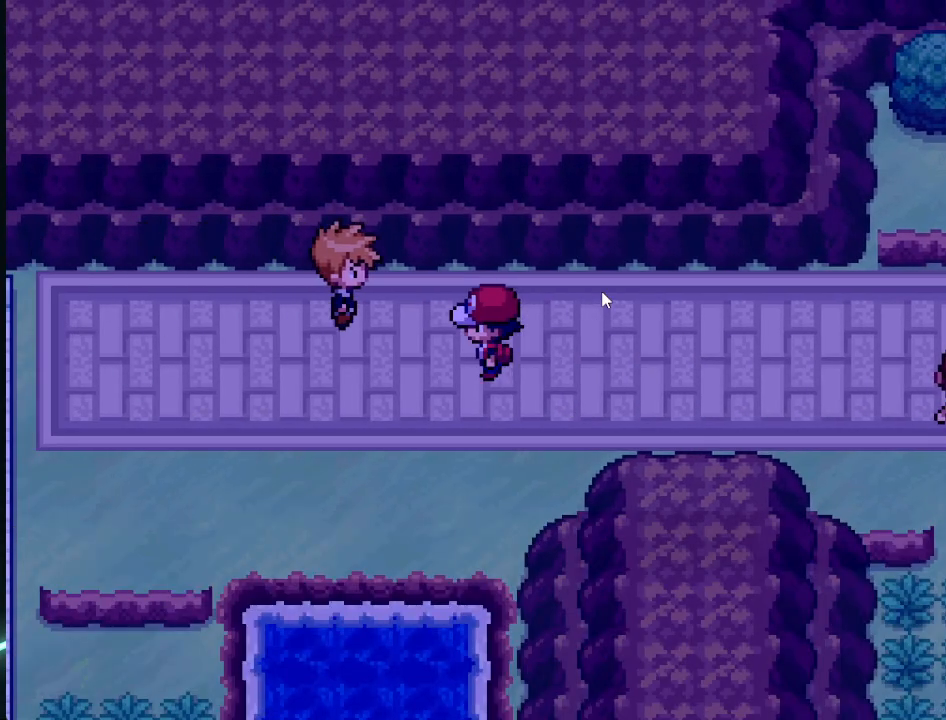
{"buttons": ["A"], "left_stick": "center", "right_stick": "center", "events": [[334, "A", "down"], [417, "A", "up"], [500, "A", "down"]]}
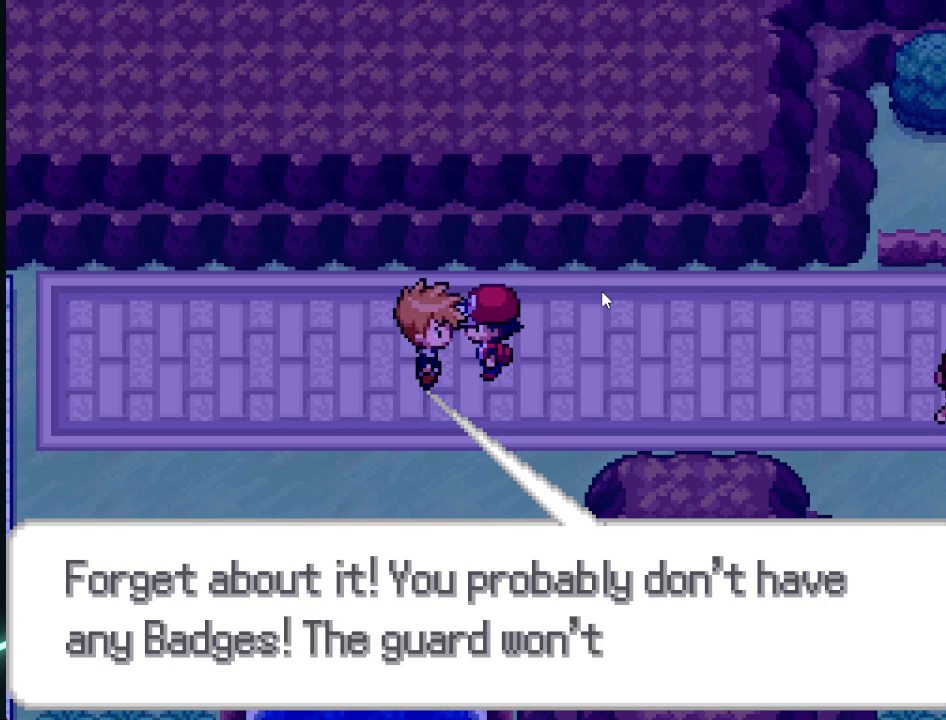
{"buttons": [], "left_stick": "center", "right_stick": "center", "events": [[167, "A", "up"], [292, "A", "down"], [334, "A", "up"], [417, "A", "down"], [501, "A", "up"]]}
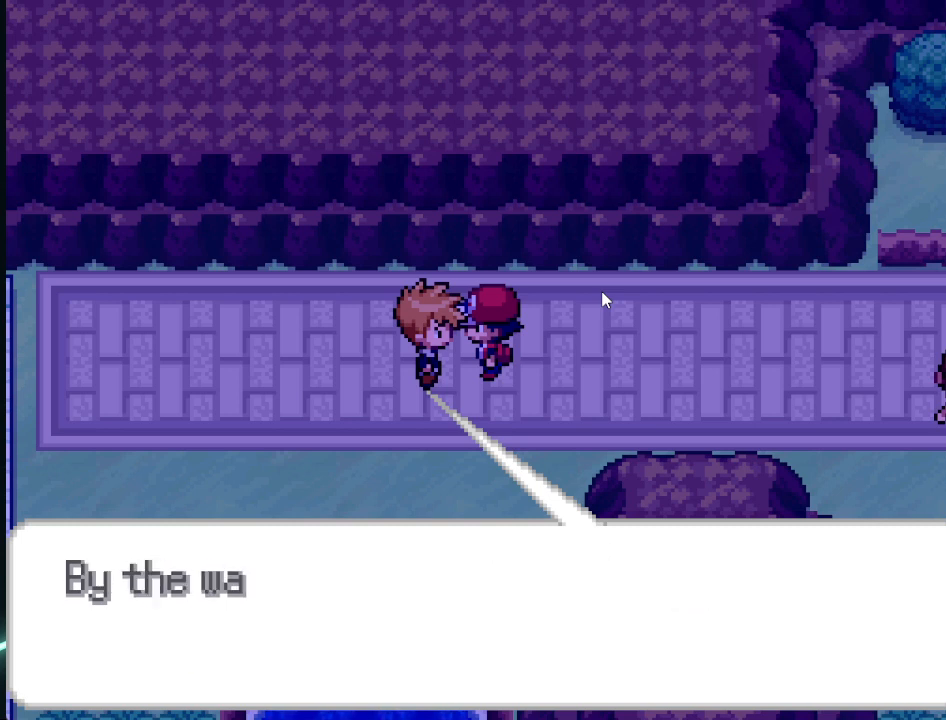
{"buttons": ["A"], "left_stick": "center", "right_stick": "center", "events": [[83, "A", "down"], [250, "A", "up"], [334, "A", "down"], [417, "A", "up"], [500, "A", "down"]]}
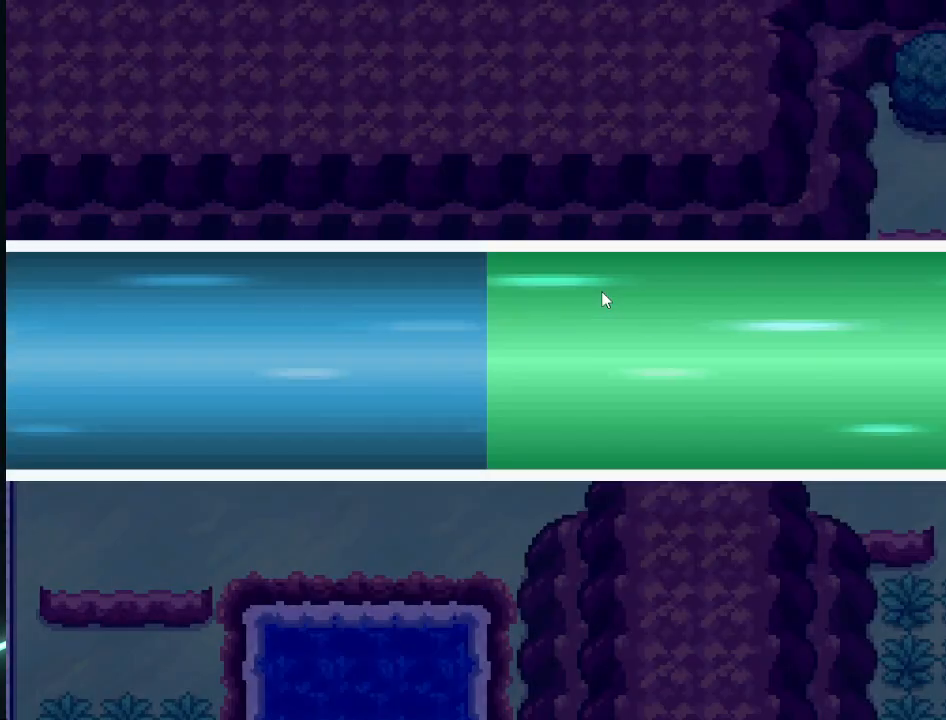
{"buttons": [], "left_stick": "center", "right_stick": "center", "events": [[42, "A", "up"], [251, "A", "down"], [334, "A", "up"]]}